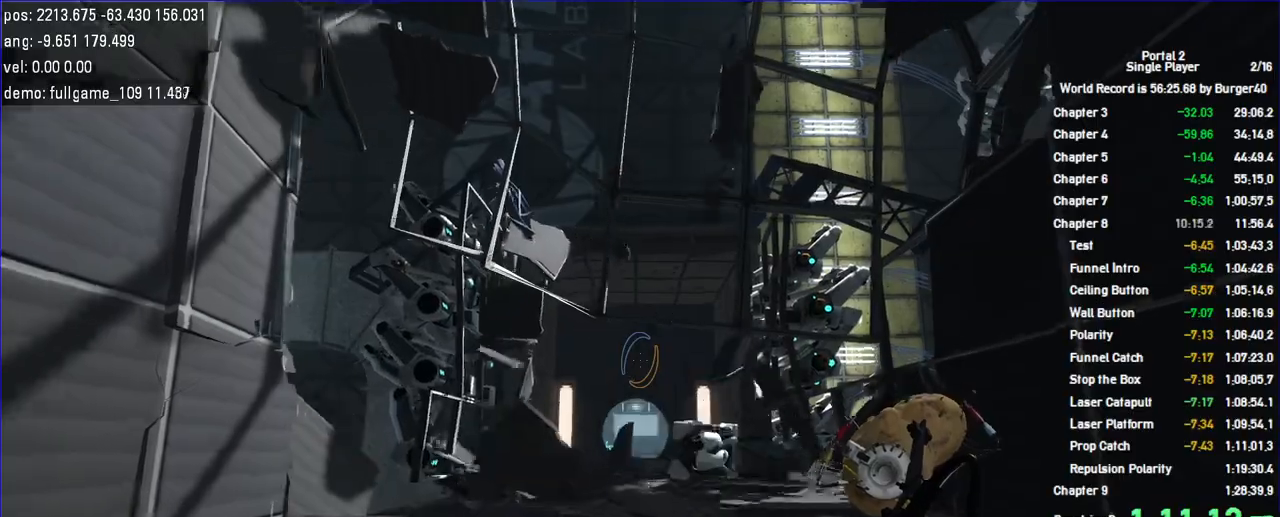
Gameplay with keyboard and mouse; each line is a JSON object with the keys and mouse buttons held at the frame after it. "events" lists presses ("down") and releases ("up") of "a", "c", "chat", "d", "duck", "jump", "load", "low", "r", "relod", "reset", "s", "save", "use", "w", "z", "mouse_left", "mouse_wheel" and "mouse_right" between this image and that frame as [ms after this image, input, new state], when the widget could be followed in between. "mouse_left", "mouse_wheel", "mouse_right" = the "left", "wheel", "right" buttons of the "mouse" list. No other keys are recorded. "wheel" means that the mouse wheel is clicked or scrolled. Key names are as the overlay labels them; some are game actions (e.g. jump) rather than physical keys. Not read: mouse_move.
{"keys": ["duck"], "mouse": [], "events": []}
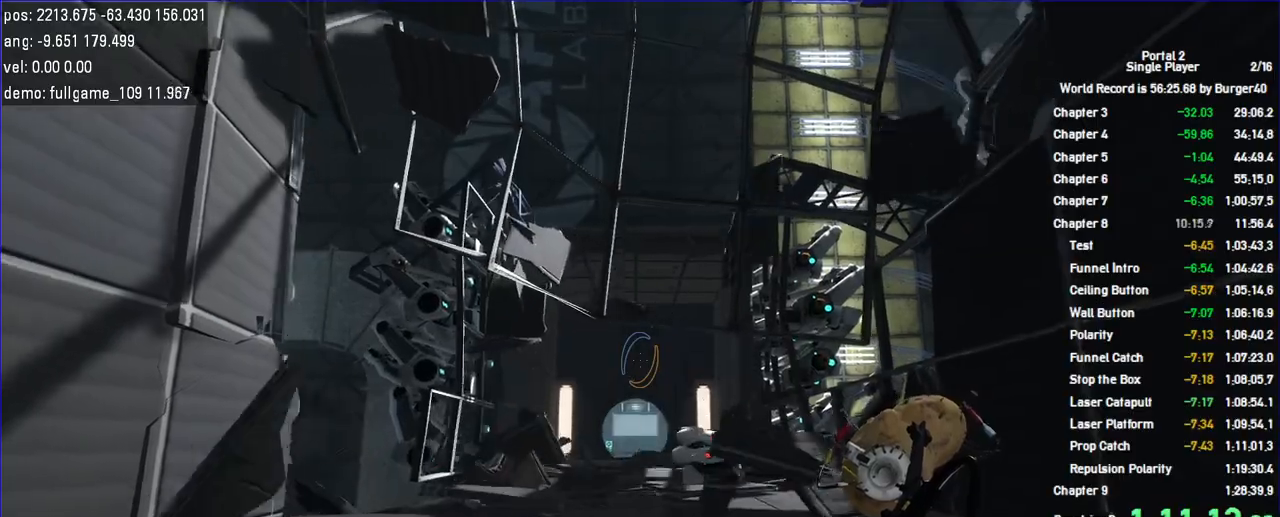
{"keys": ["duck"], "mouse": ["left"], "events": [[167, "s", "down"], [233, "mouse_left", "down"], [333, "mouse_left", "up"], [400, "s", "up"], [500, "mouse_left", "down"]]}
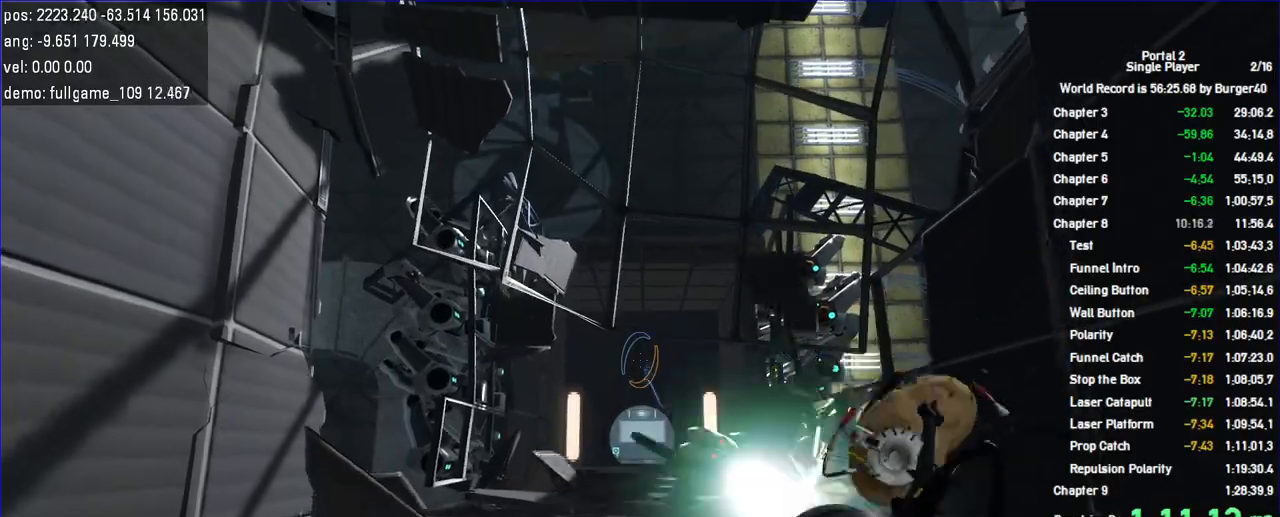
{"keys": ["duck"], "mouse": [], "events": [[133, "mouse_left", "up"], [267, "s", "down"], [367, "mouse_left", "down"], [433, "mouse_left", "up"], [467, "s", "up"]]}
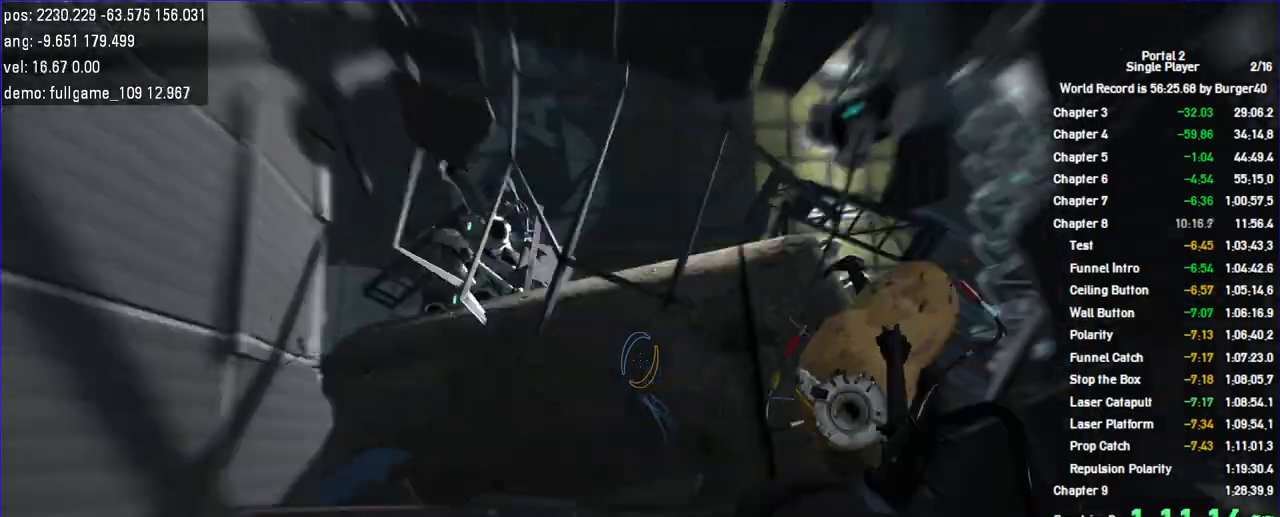
{"keys": ["duck"], "mouse": [], "events": [[133, "mouse_left", "down"], [233, "mouse_left", "up"], [367, "mouse_left", "down"], [467, "mouse_left", "up"]]}
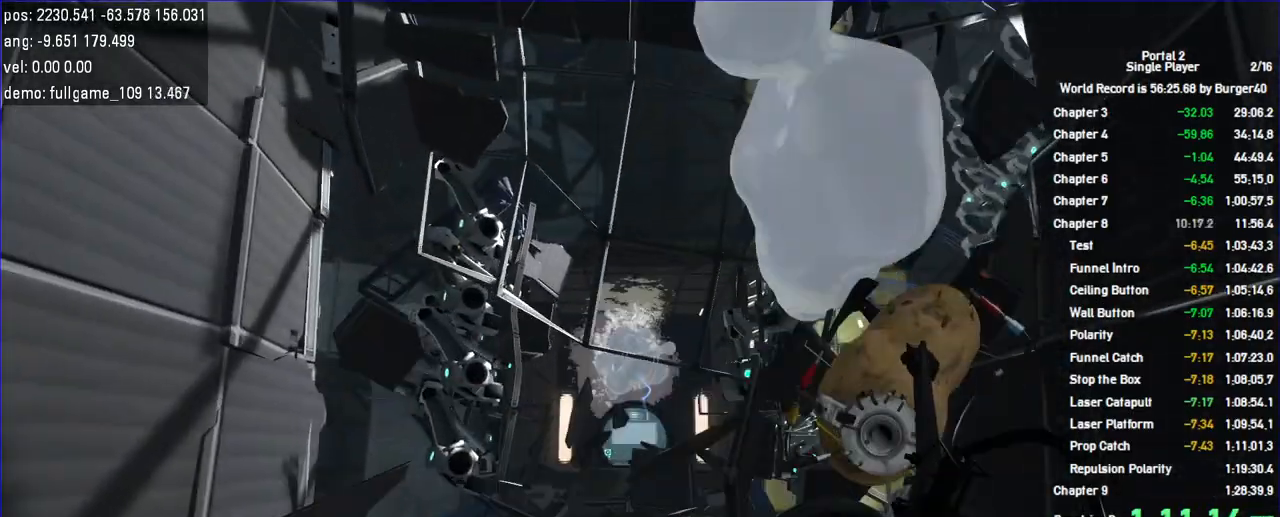
{"keys": ["duck"], "mouse": [], "events": [[133, "mouse_left", "down"], [267, "mouse_left", "up"]]}
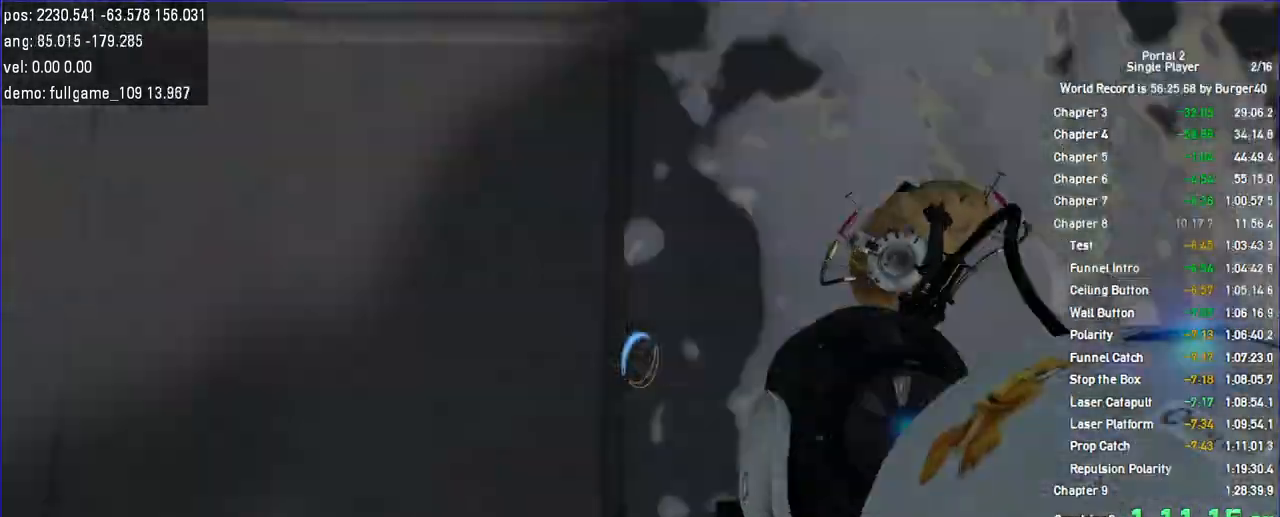
{"keys": ["duck"], "mouse": ["right"]}
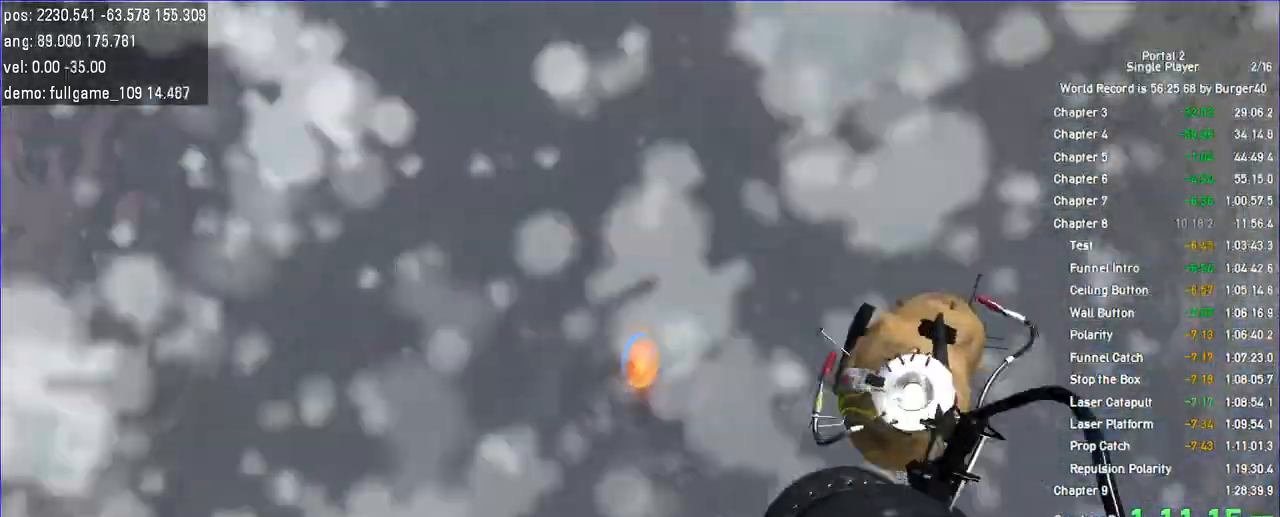
{"keys": ["d"], "mouse": [], "events": [[67, "mouse_right", "up"], [300, "duck", "up"], [333, "s", "down"], [400, "d", "down"], [400, "s", "up"]]}
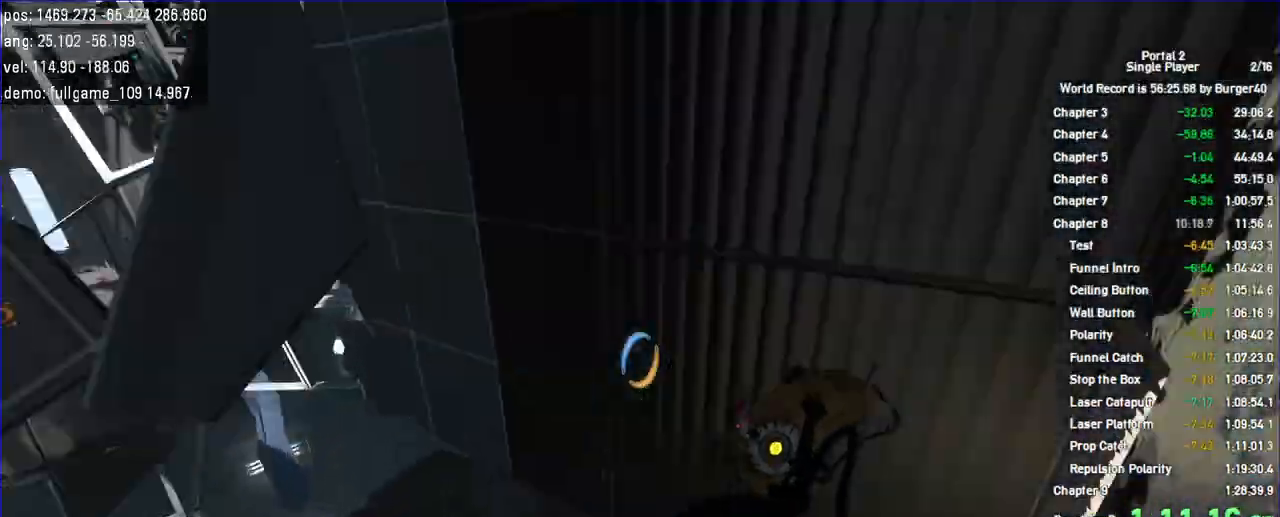
{"keys": ["save", "w"], "mouse": [], "events": [[100, "w", "down"], [133, "d", "up"], [200, "d", "down"], [233, "w", "up"], [333, "a", "down"], [367, "d", "up"], [367, "w", "down"], [467, "a", "up"], [467, "save", "down"]]}
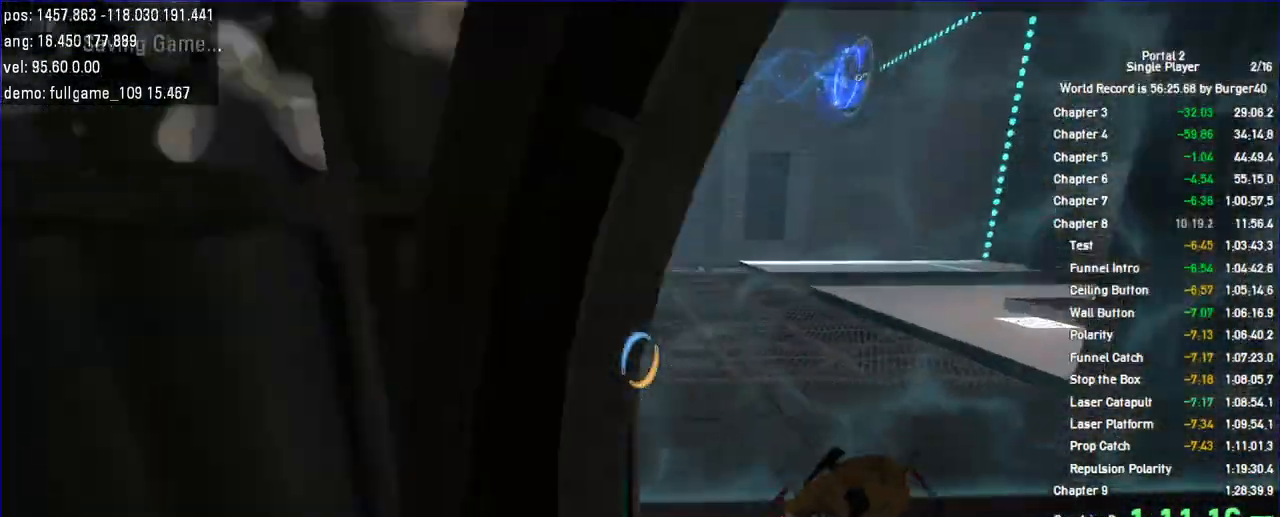
{"keys": ["a", "w"], "mouse": [], "events": [[67, "save", "up"], [133, "d", "down"], [400, "a", "down"], [433, "d", "up"]]}
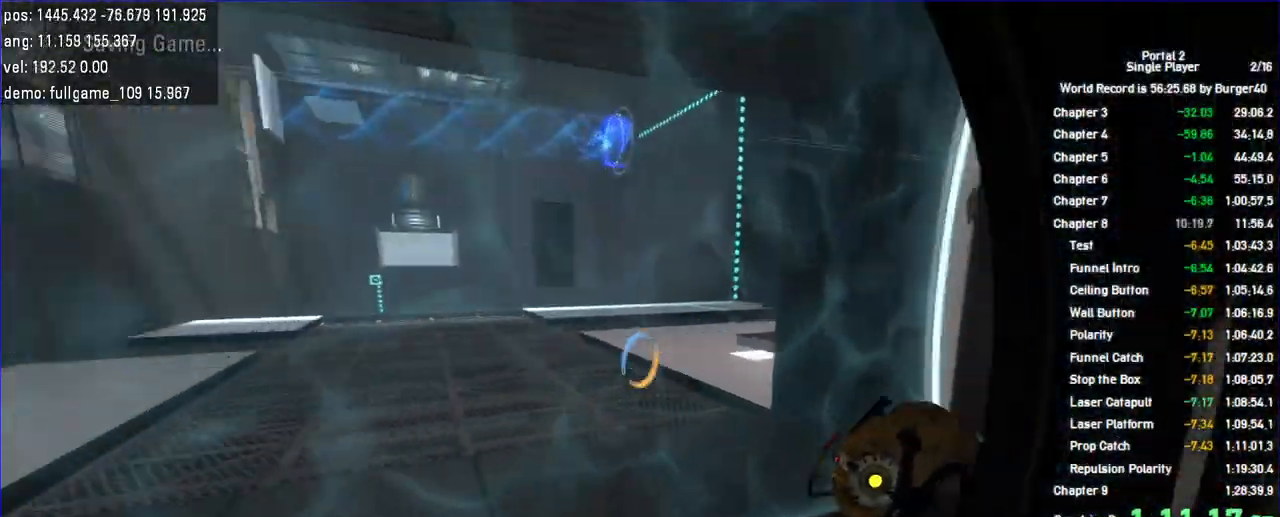
{"keys": ["d", "w"], "mouse": [], "events": [[100, "a", "up"], [167, "d", "down"], [233, "duck", "down"], [467, "duck", "up"]]}
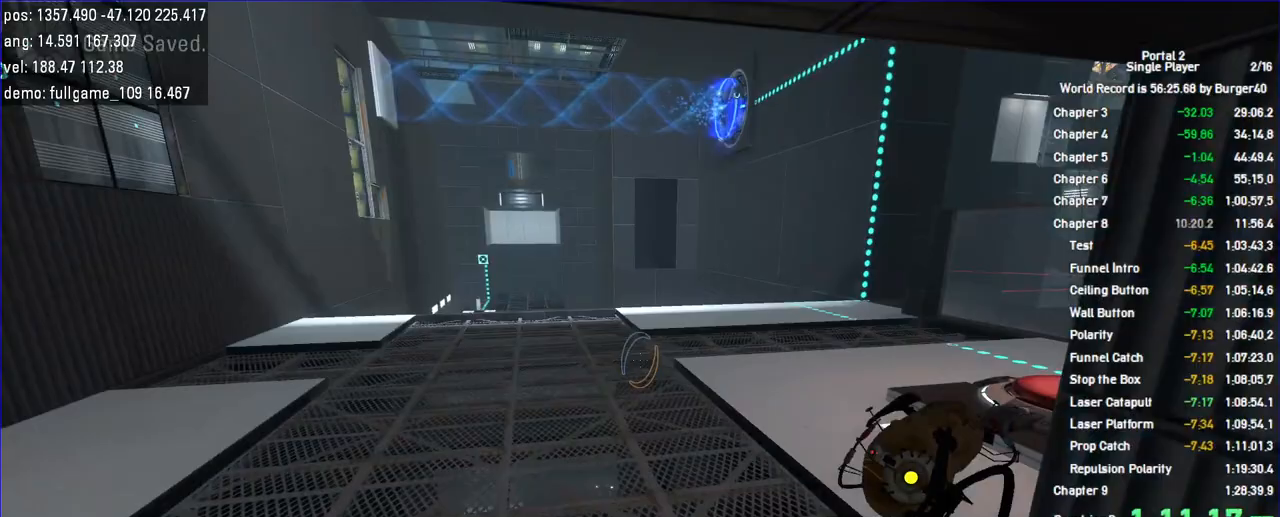
{"keys": ["d"], "mouse": [], "events": [[33, "w", "up"], [367, "w", "down"], [467, "w", "up"]]}
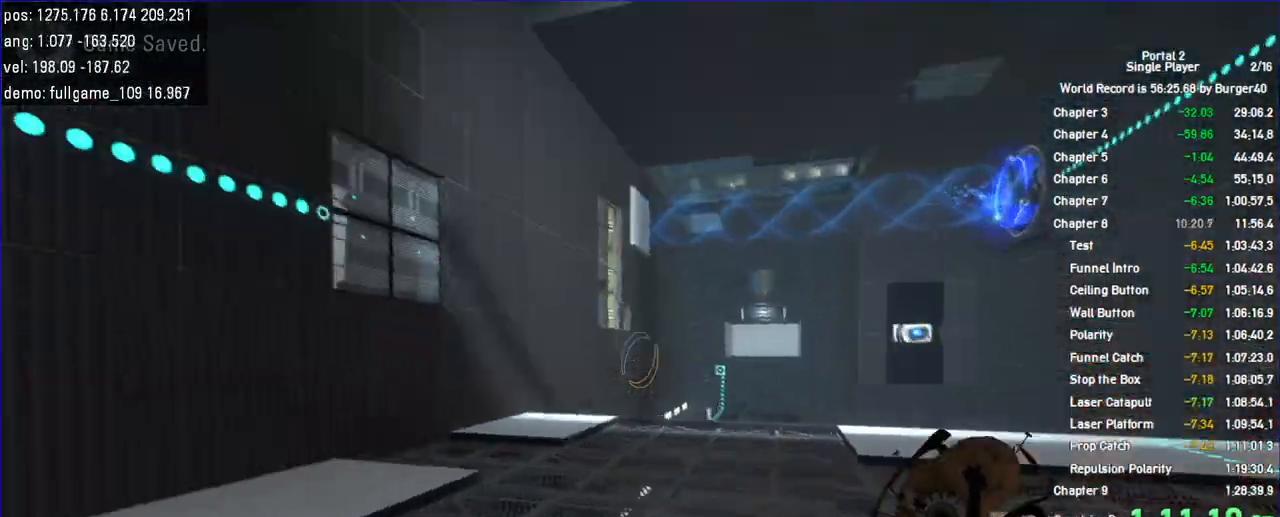
{"keys": ["d", "s"], "mouse": [], "events": [[167, "s", "down"]]}
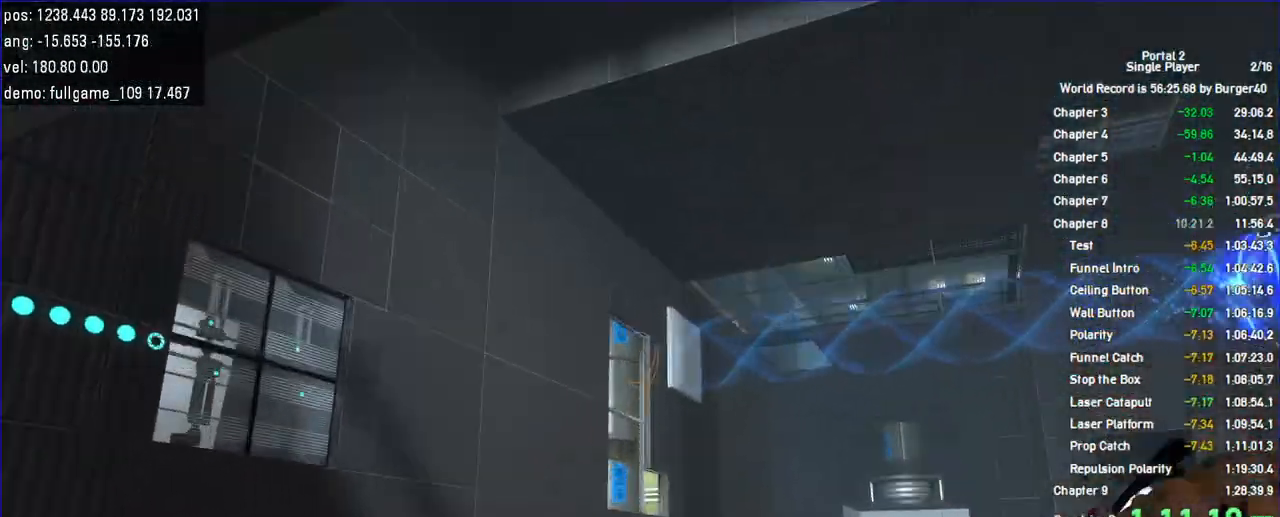
{"keys": [], "mouse": ["right"], "events": [[67, "d", "up"], [100, "s", "up"], [467, "mouse_right", "down"]]}
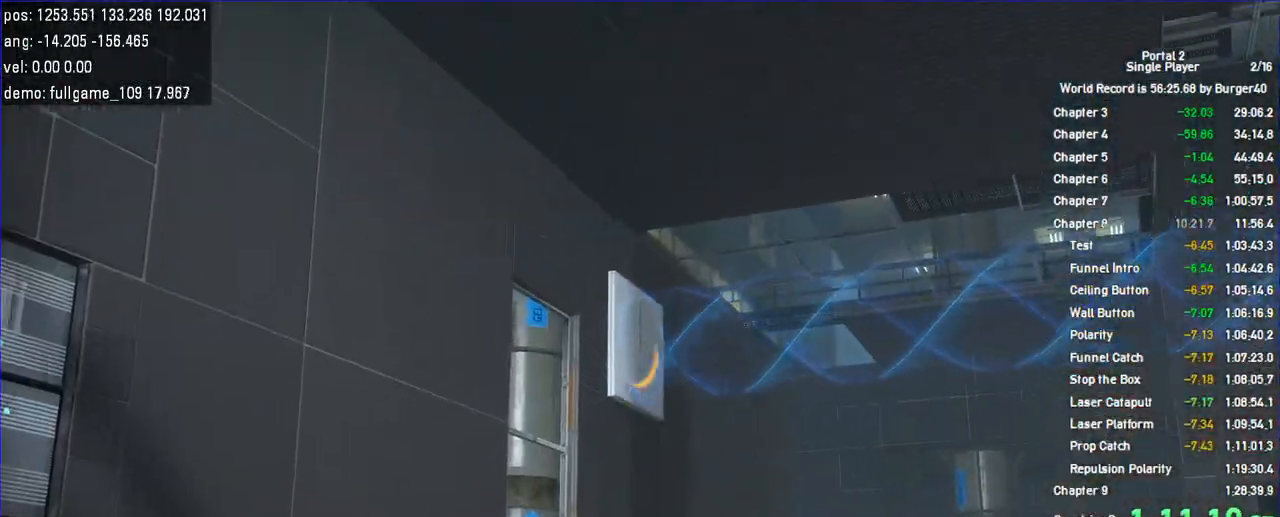
{"keys": [], "mouse": [], "events": [[67, "mouse_right", "up"]]}
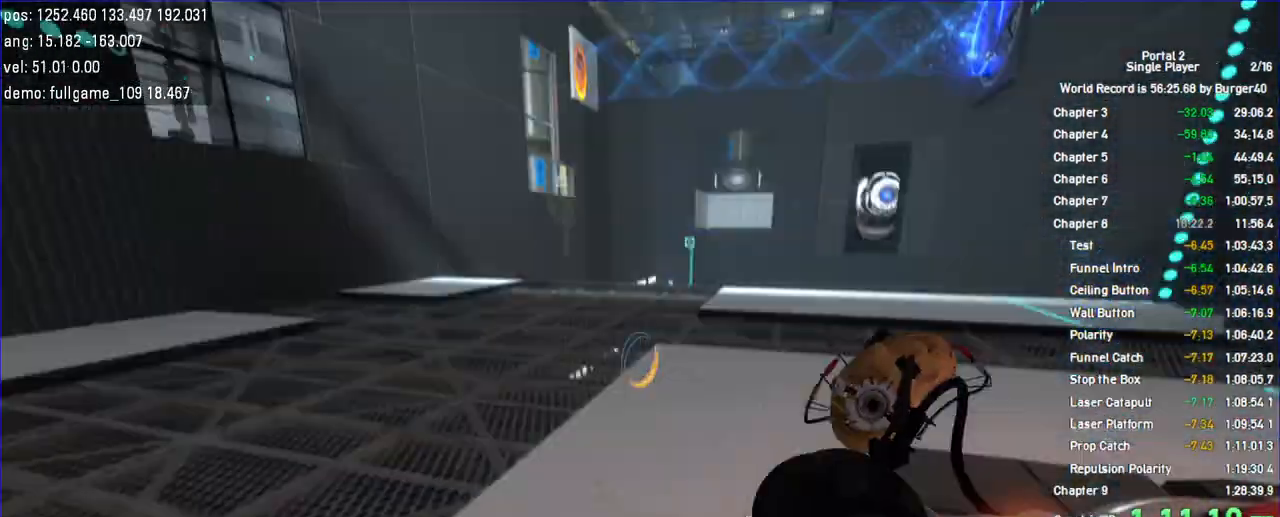
{"keys": ["duck"], "mouse": [], "events": [[33, "d", "down"], [33, "w", "down"], [100, "d", "up"], [133, "w", "up"], [233, "duck", "down"], [367, "a", "down"], [467, "a", "up"]]}
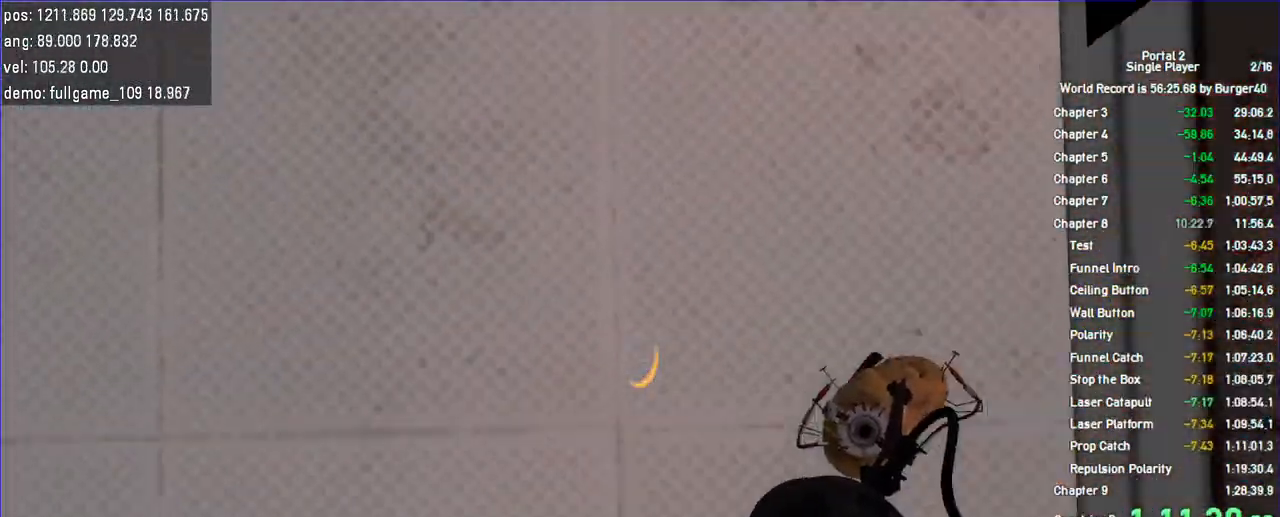
{"keys": ["duck"], "mouse": [], "events": [[300, "save", "down"], [400, "save", "up"]]}
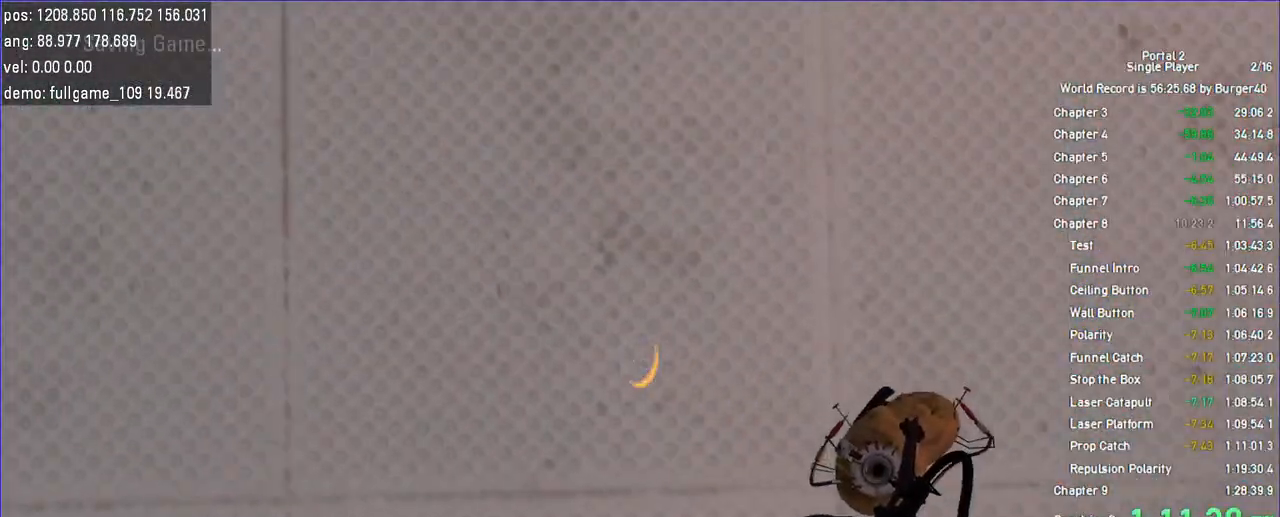
{"keys": ["duck"], "mouse": [], "events": [[67, "mouse_left", "down"], [167, "mouse_left", "up"]]}
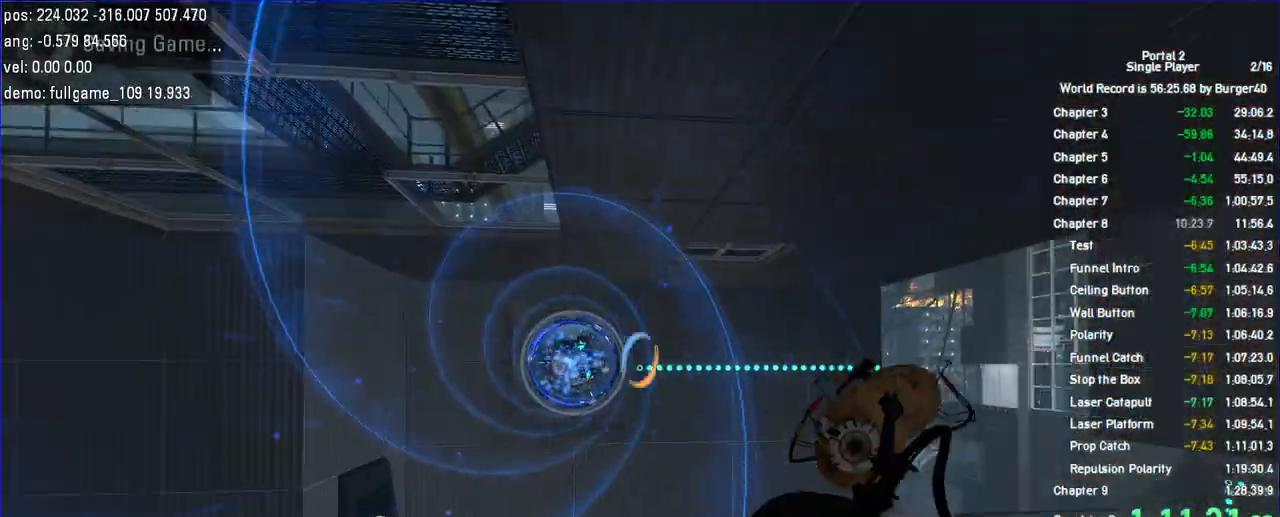
{"keys": ["duck"], "mouse": [], "events": []}
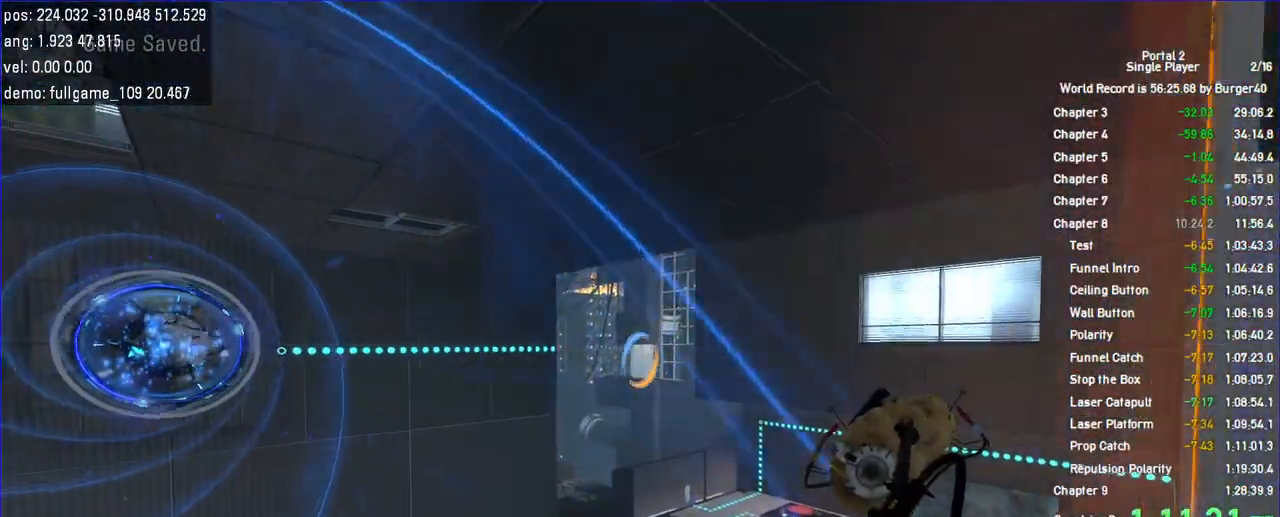
{"keys": ["duck"], "mouse": [], "events": [[233, "mouse_right", "down"], [333, "mouse_right", "up"]]}